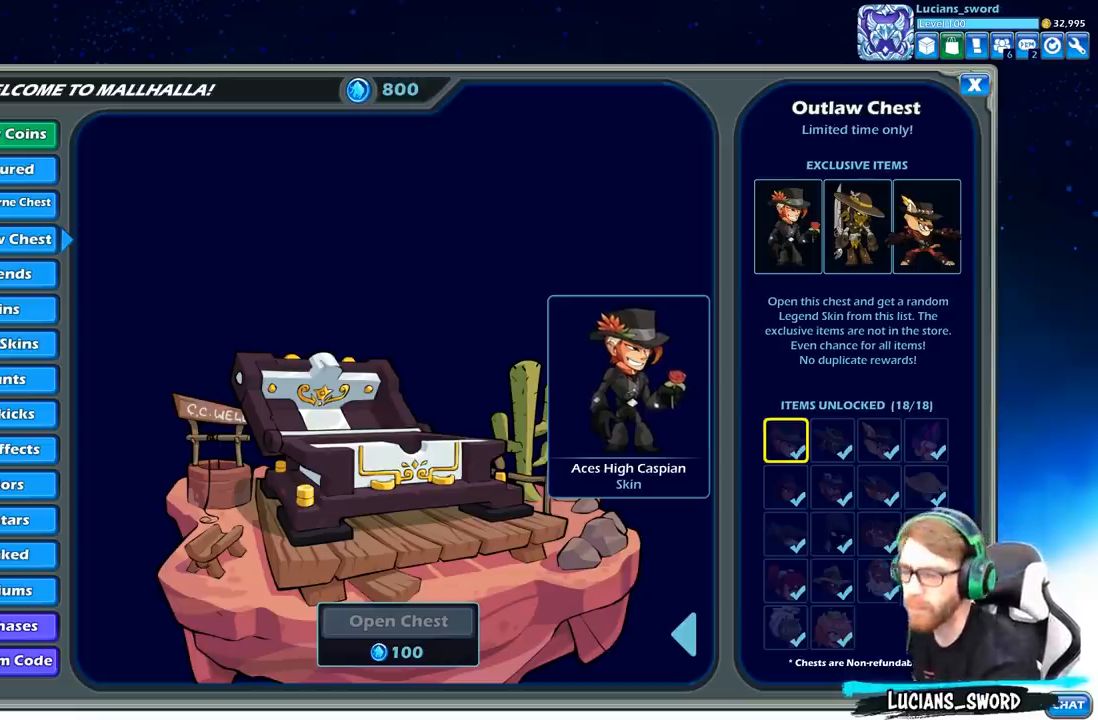
Gameplay with a controller (Xbox layout); each line is a JSON object with the inputs held at the frame after it. "events" lists button and stick changes between this image and that frame as [ms after this image, input, new state], when the widget could be followed in between.
{"buttons": [], "left_stick": "center", "right_stick": "center", "events": [[17, "DPAD_DOWN", "down"], [133, "DPAD_DOWN", "up"], [217, "DPAD_DOWN", "down"], [317, "DPAD_DOWN", "up"], [400, "DPAD_DOWN", "down"], [500, "DPAD_DOWN", "up"]]}
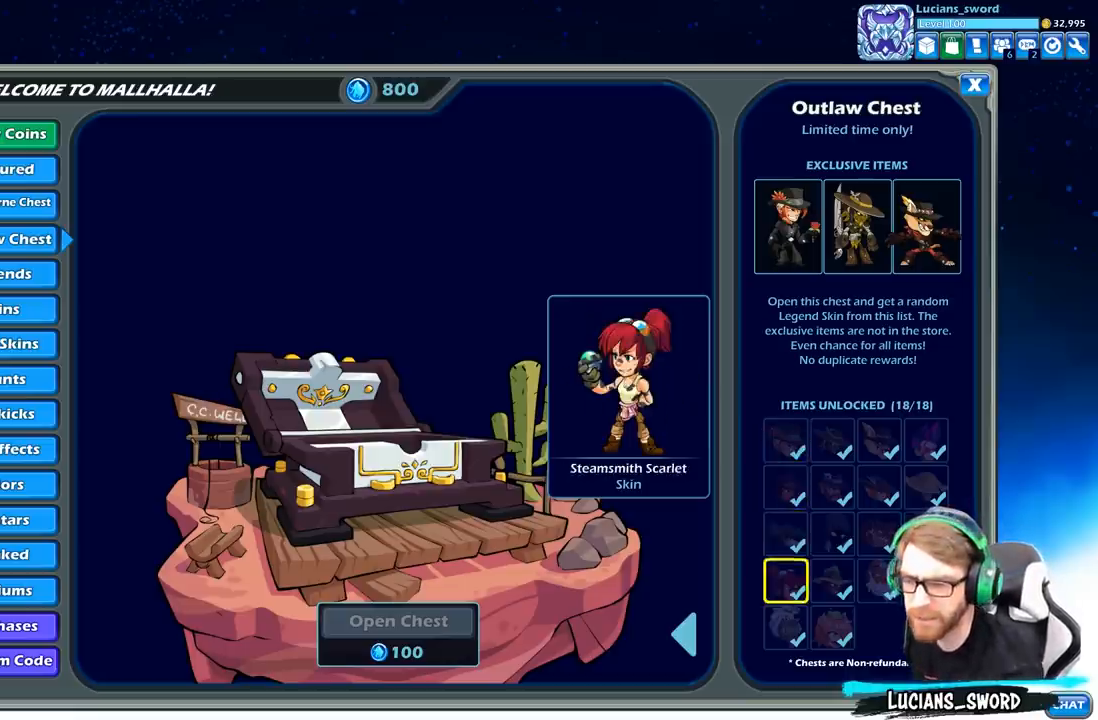
{"buttons": ["DPAD_DOWN"], "left_stick": "center", "right_stick": "center", "events": [[383, "DPAD_DOWN", "down"]]}
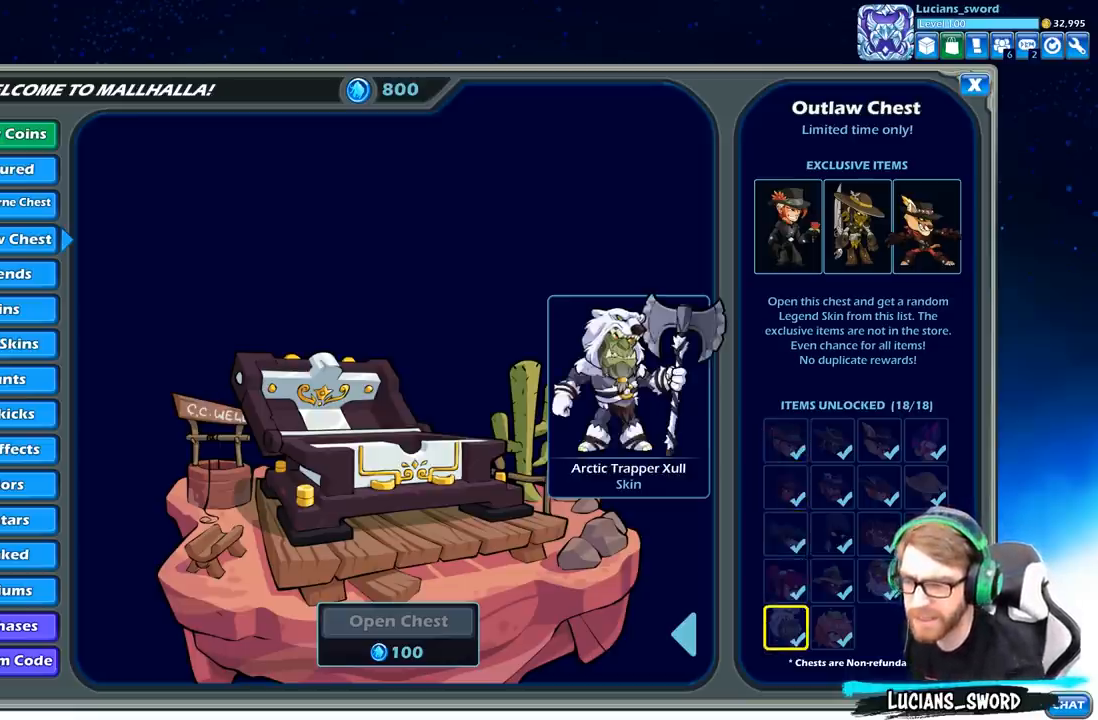
{"buttons": [], "left_stick": "center", "right_stick": "center", "events": [[17, "DPAD_DOWN", "up"]]}
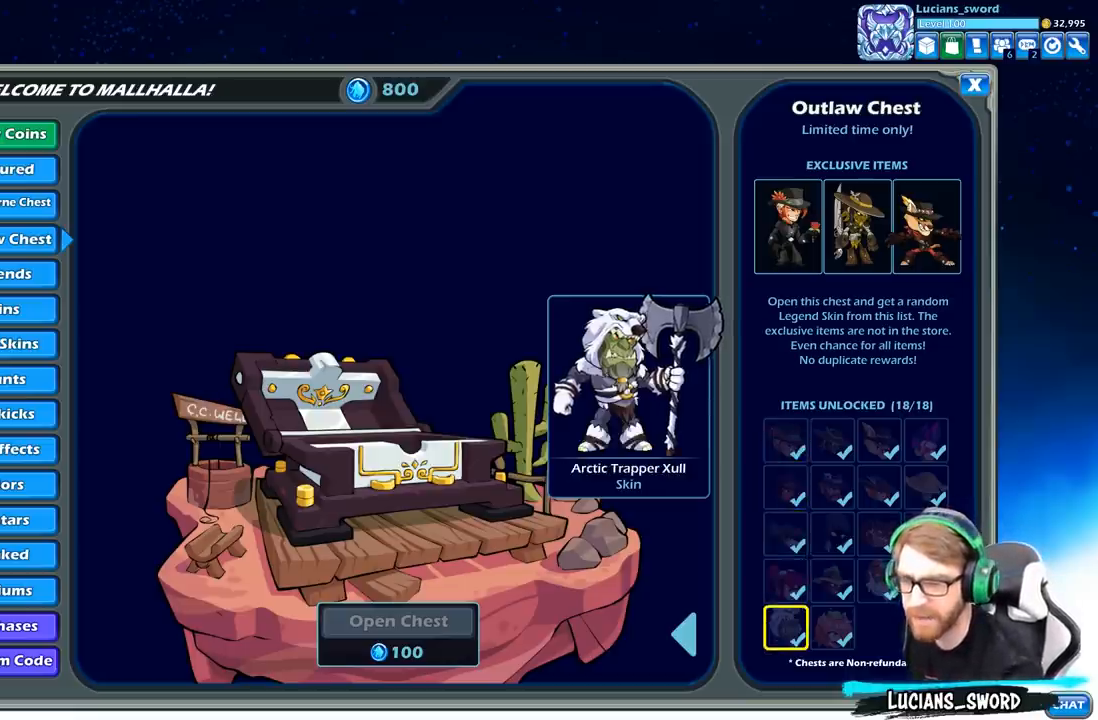
{"buttons": [], "left_stick": "center", "right_stick": "center", "events": []}
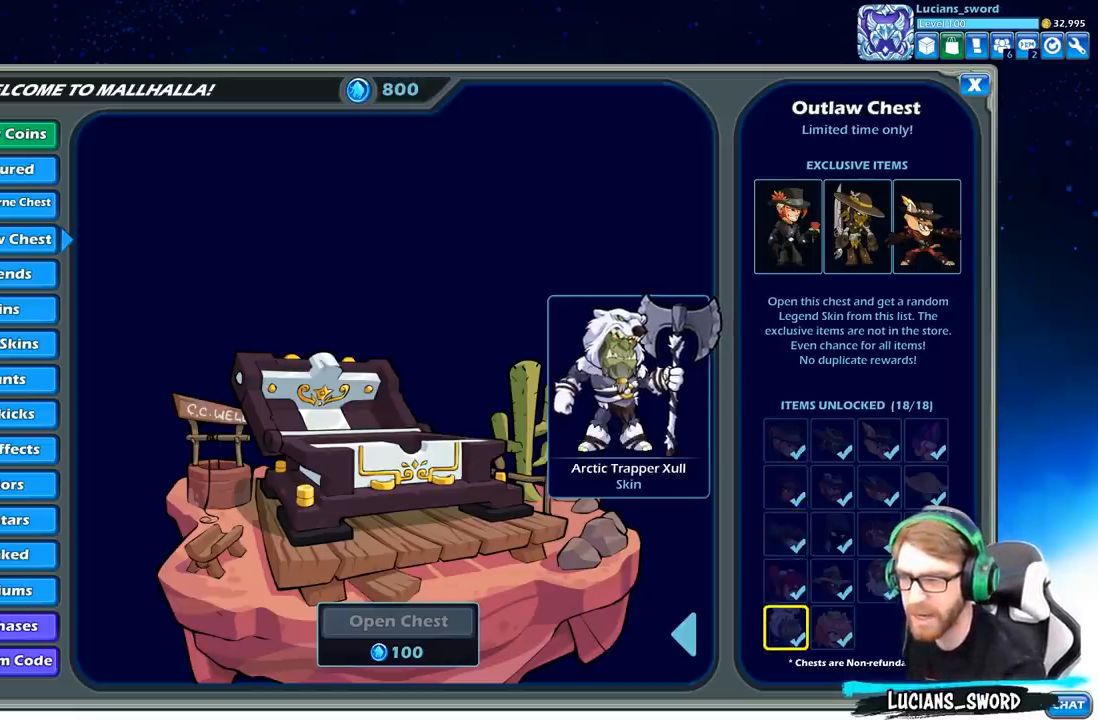
{"buttons": [], "left_stick": "center", "right_stick": "center", "events": []}
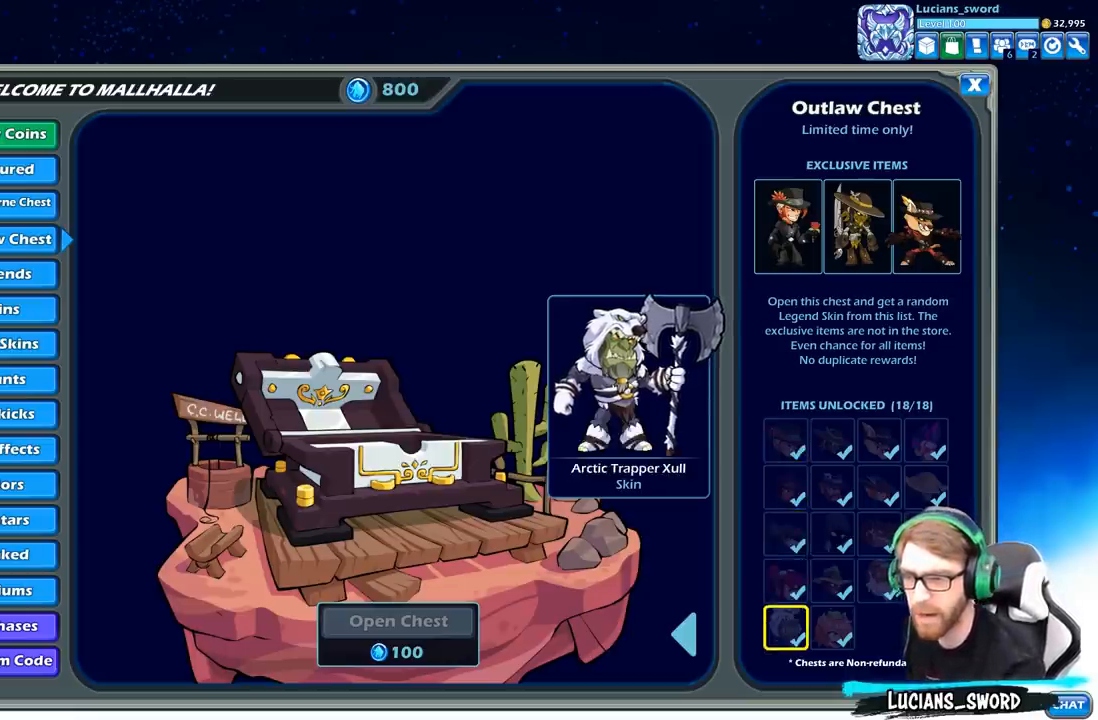
{"buttons": ["DPAD_RIGHT"], "left_stick": "center", "right_stick": "center", "events": [[50, "DPAD_UP", "down"], [183, "DPAD_UP", "up"], [283, "DPAD_RIGHT", "down"], [400, "DPAD_RIGHT", "up"], [500, "DPAD_RIGHT", "down"]]}
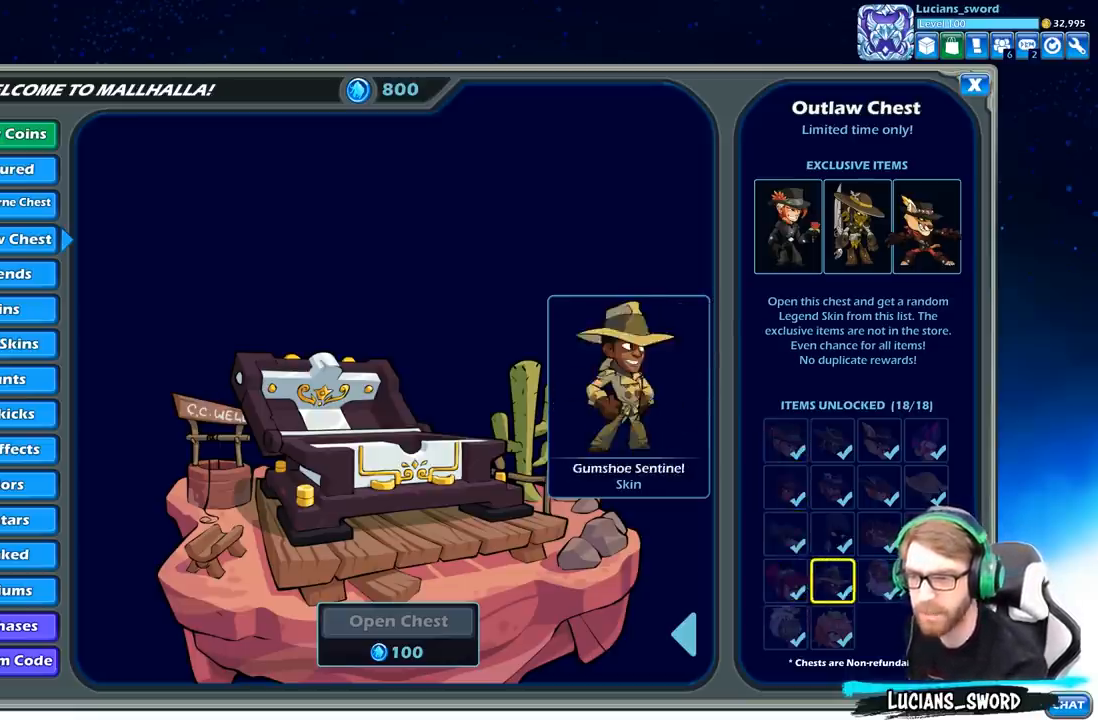
{"buttons": [], "left_stick": "center", "right_stick": "center", "events": [[100, "DPAD_RIGHT", "up"], [183, "DPAD_RIGHT", "down"], [333, "DPAD_RIGHT", "up"]]}
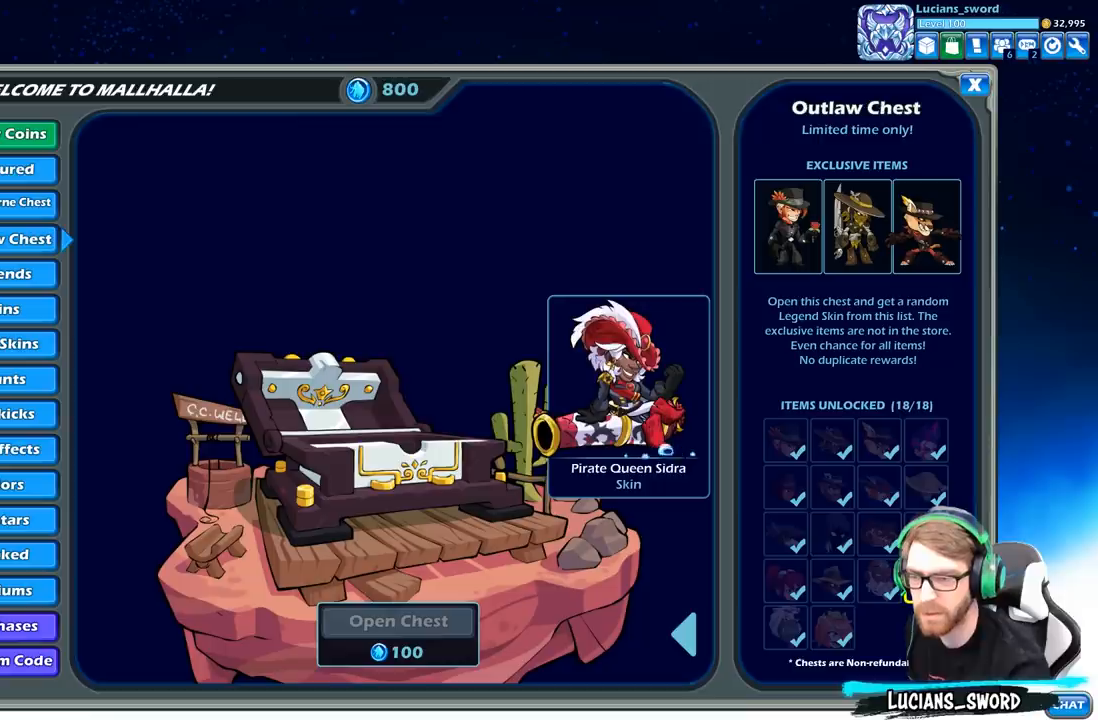
{"buttons": [], "left_stick": "center", "right_stick": "center", "events": []}
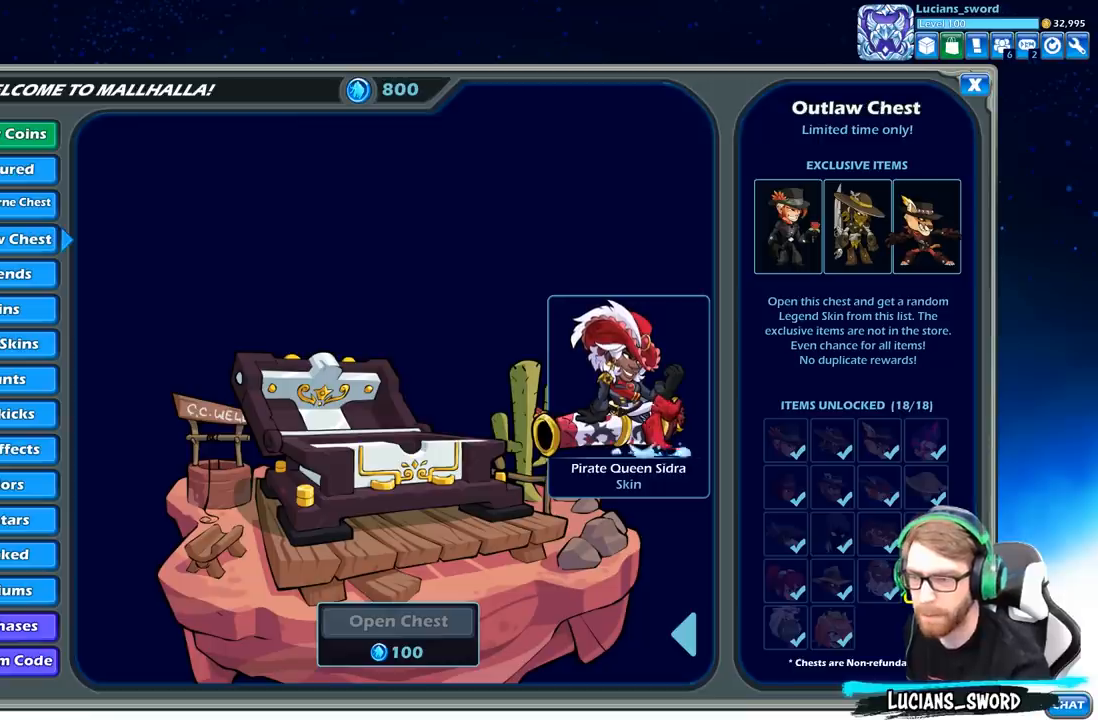
{"buttons": ["DPAD_UP"], "left_stick": "center", "right_stick": "center", "events": [[467, "DPAD_UP", "down"]]}
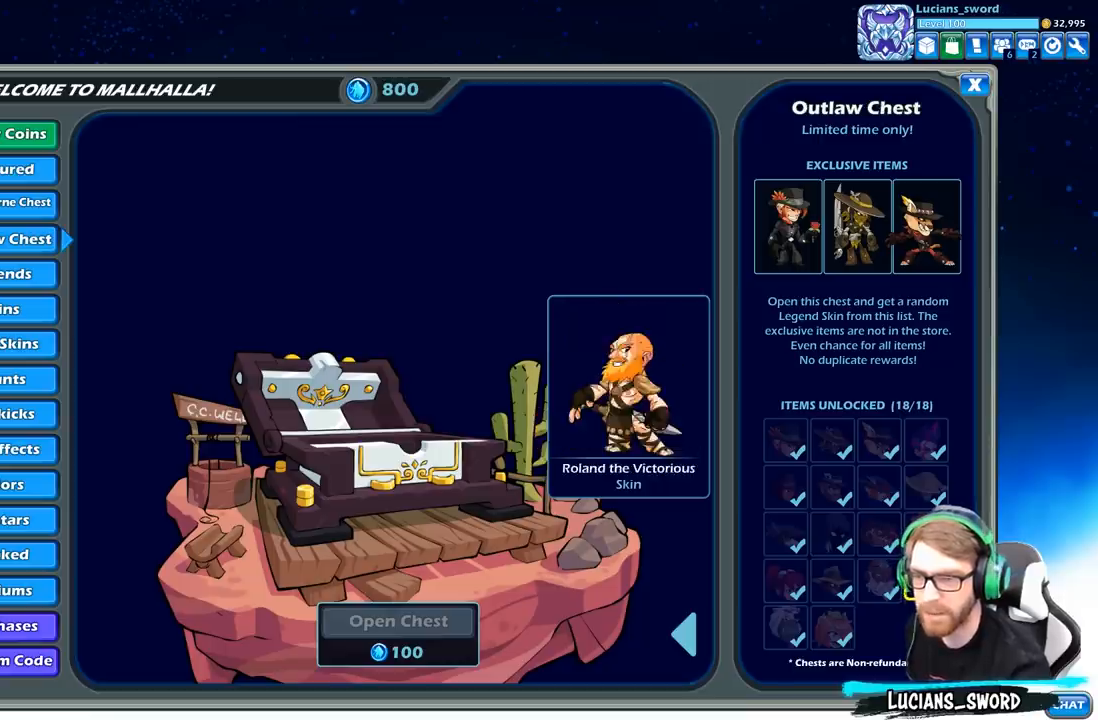
{"buttons": [], "left_stick": "center", "right_stick": "center", "events": [[100, "DPAD_UP", "up"], [217, "DPAD_UP", "down"], [317, "DPAD_UP", "up"]]}
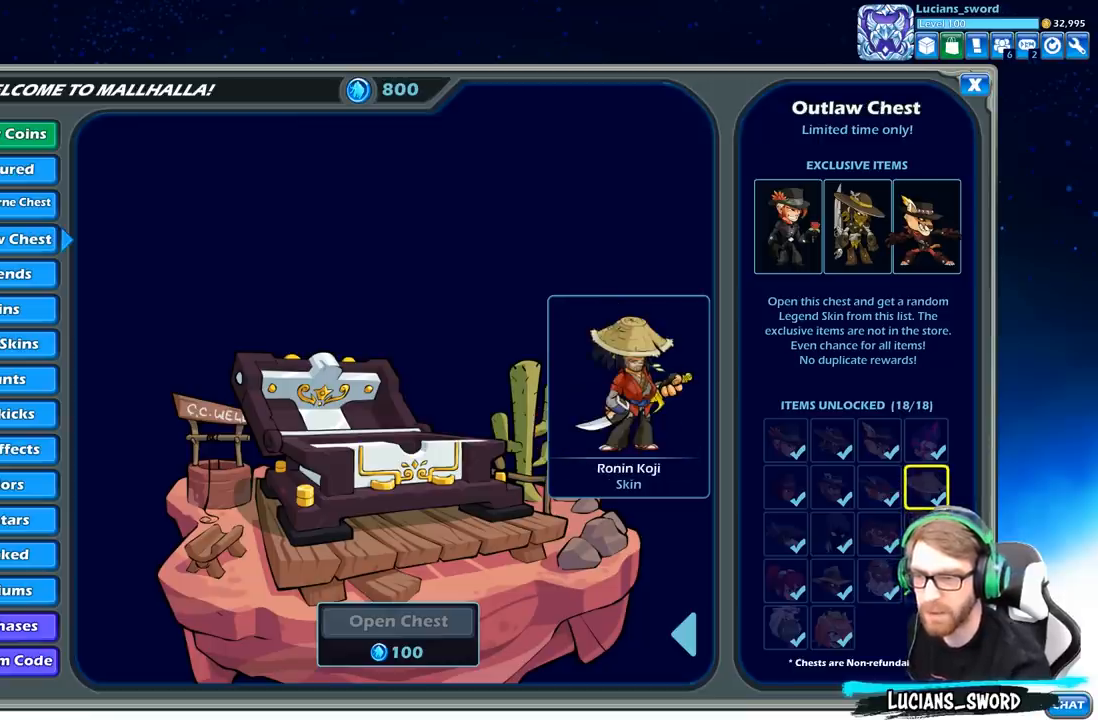
{"buttons": [], "left_stick": "center", "right_stick": "center", "events": []}
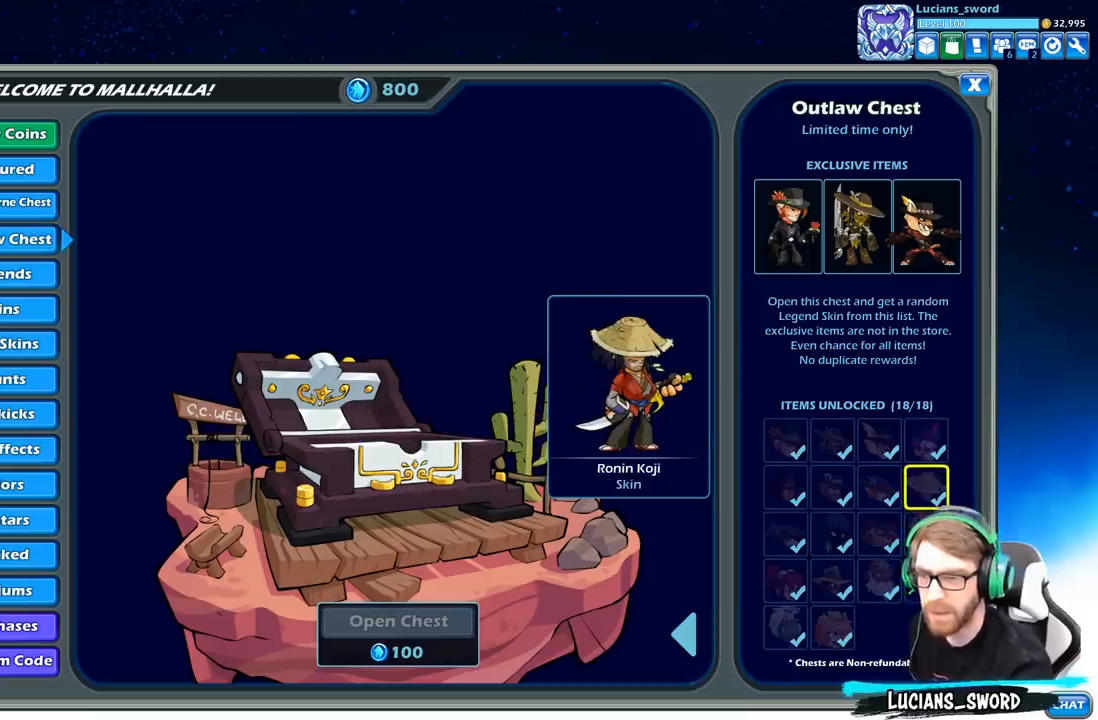
{"buttons": [], "left_stick": "center", "right_stick": "center", "events": [[17, "DPAD_LEFT", "down"], [117, "DPAD_LEFT", "up"]]}
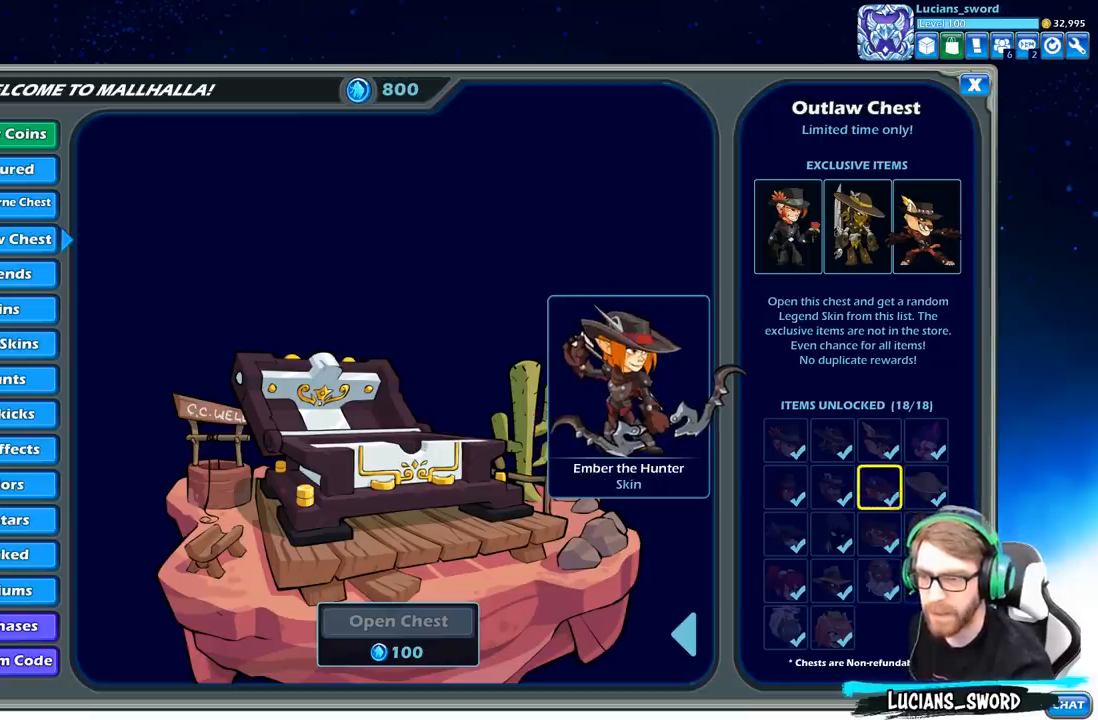
{"buttons": [], "left_stick": "center", "right_stick": "center", "events": []}
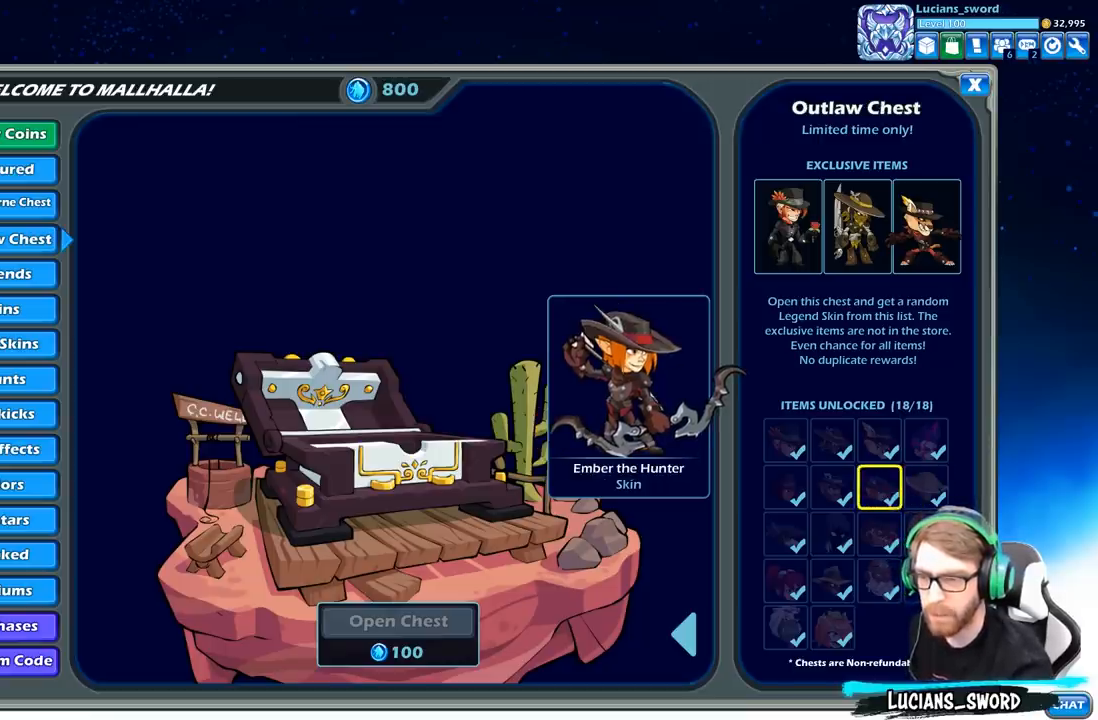
{"buttons": [], "left_stick": "center", "right_stick": "center", "events": [[117, "DPAD_LEFT", "down"], [267, "DPAD_LEFT", "up"]]}
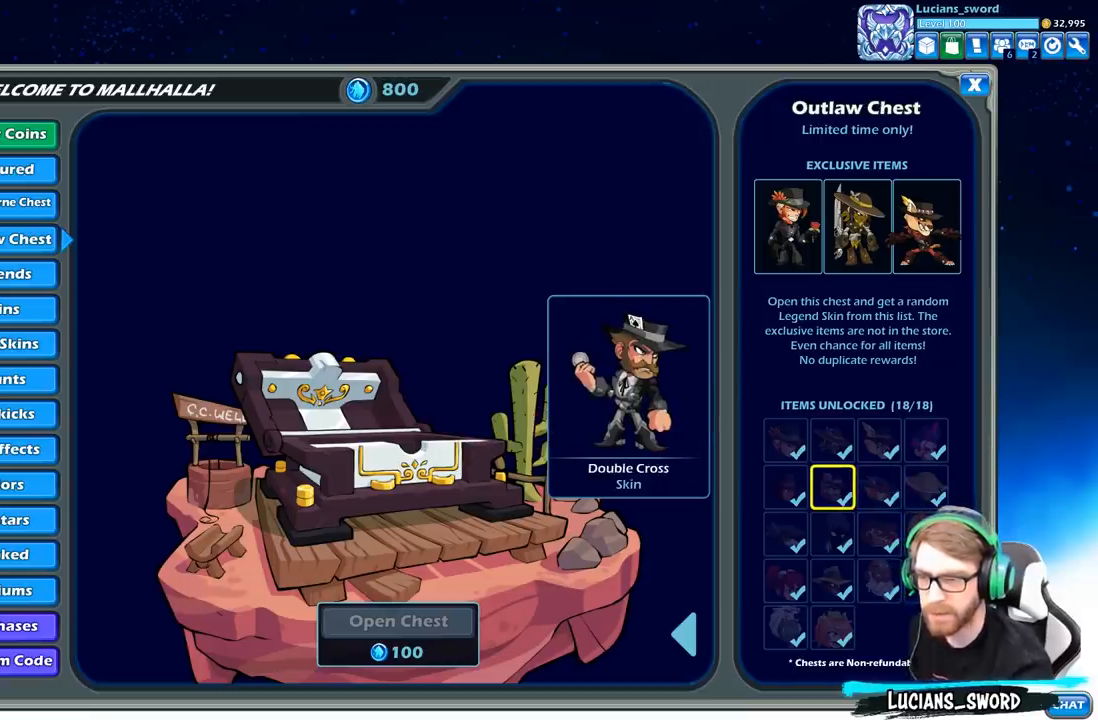
{"buttons": [], "left_stick": "center", "right_stick": "center", "events": []}
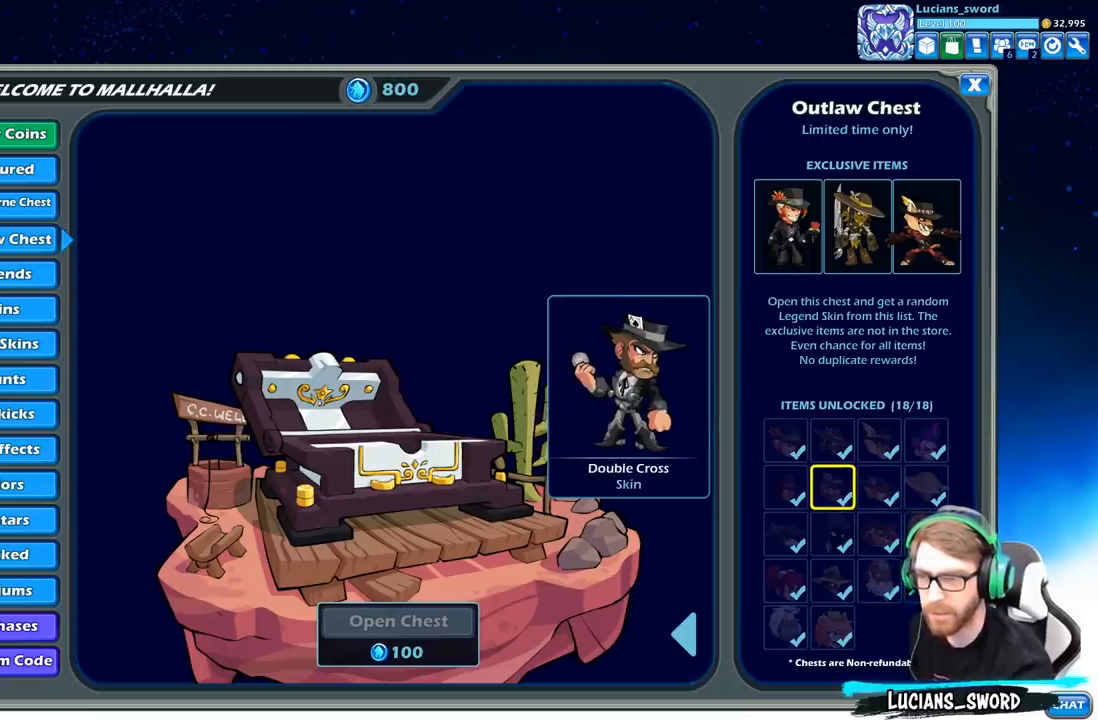
{"buttons": [], "left_stick": "center", "right_stick": "center", "events": []}
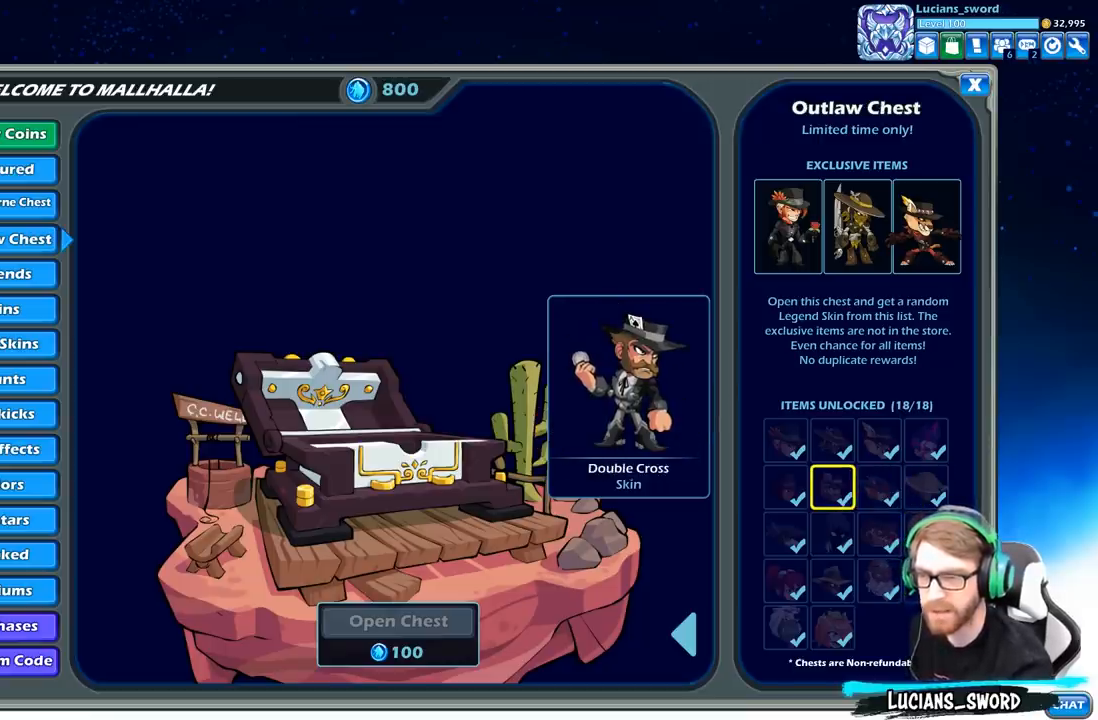
{"buttons": ["DPAD_RIGHT"], "left_stick": "center", "right_stick": "center", "events": [[100, "DPAD_UP", "down"], [200, "DPAD_UP", "up"], [383, "DPAD_RIGHT", "down"]]}
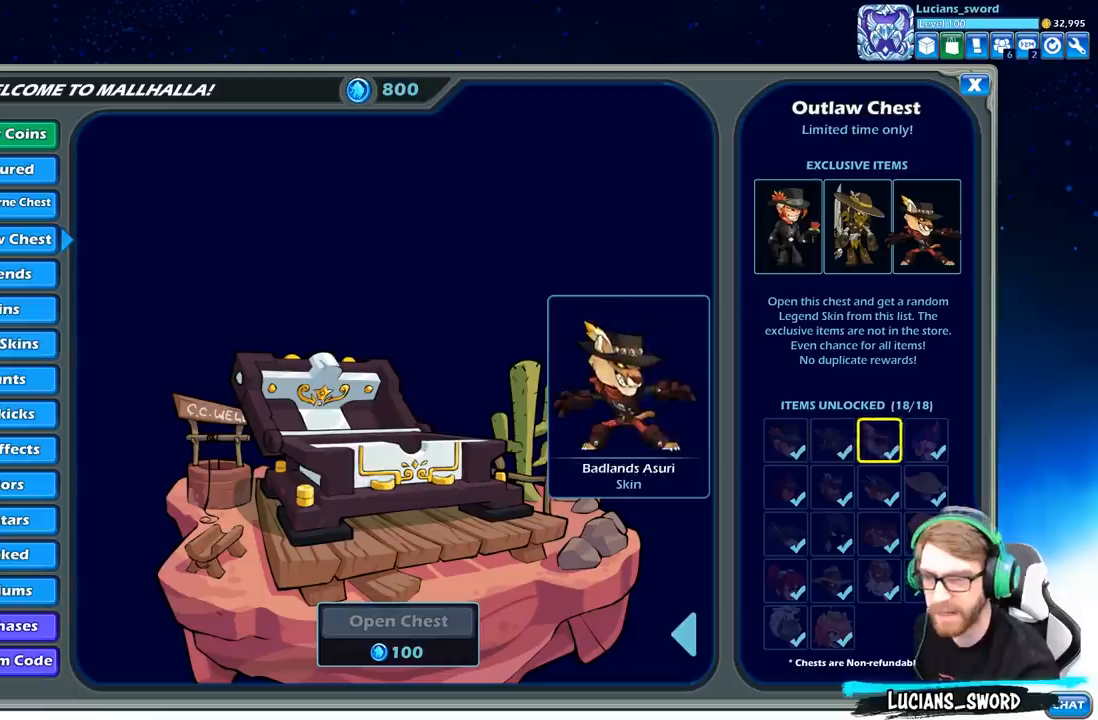
{"buttons": ["DPAD_DOWN"], "left_stick": "center", "right_stick": "center", "events": [[33, "DPAD_RIGHT", "up"], [133, "DPAD_RIGHT", "down"], [250, "DPAD_RIGHT", "up"], [483, "DPAD_DOWN", "down"]]}
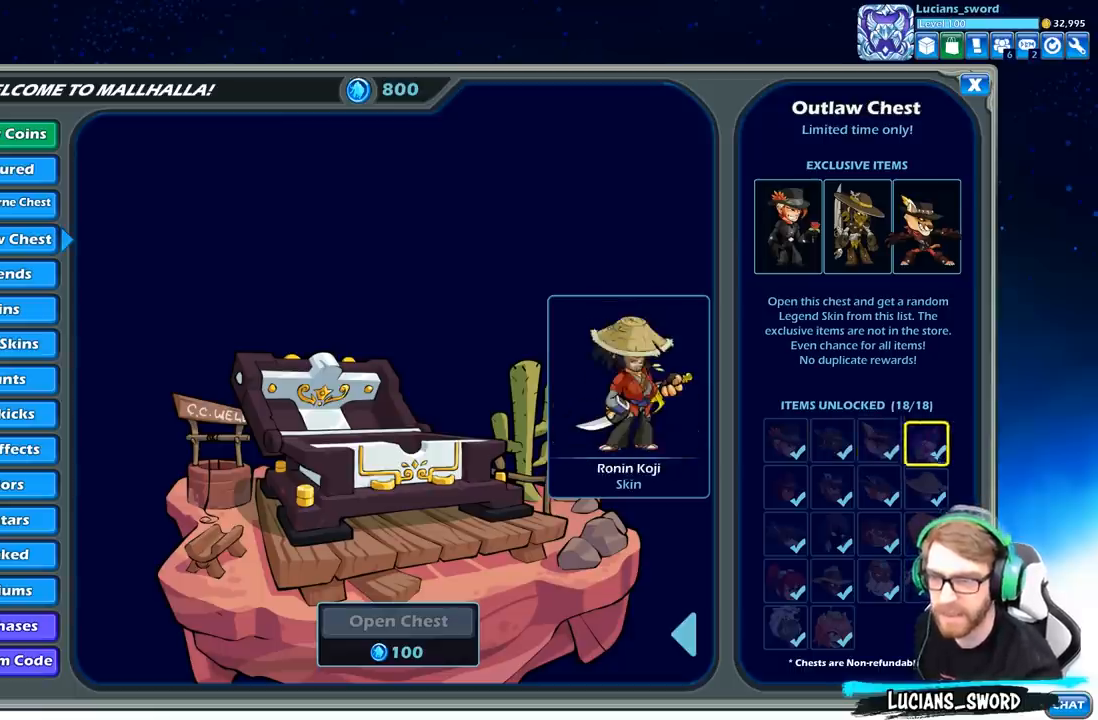
{"buttons": ["DPAD_LEFT"], "left_stick": "center", "right_stick": "center", "events": [[100, "DPAD_DOWN", "up"], [450, "DPAD_LEFT", "down"]]}
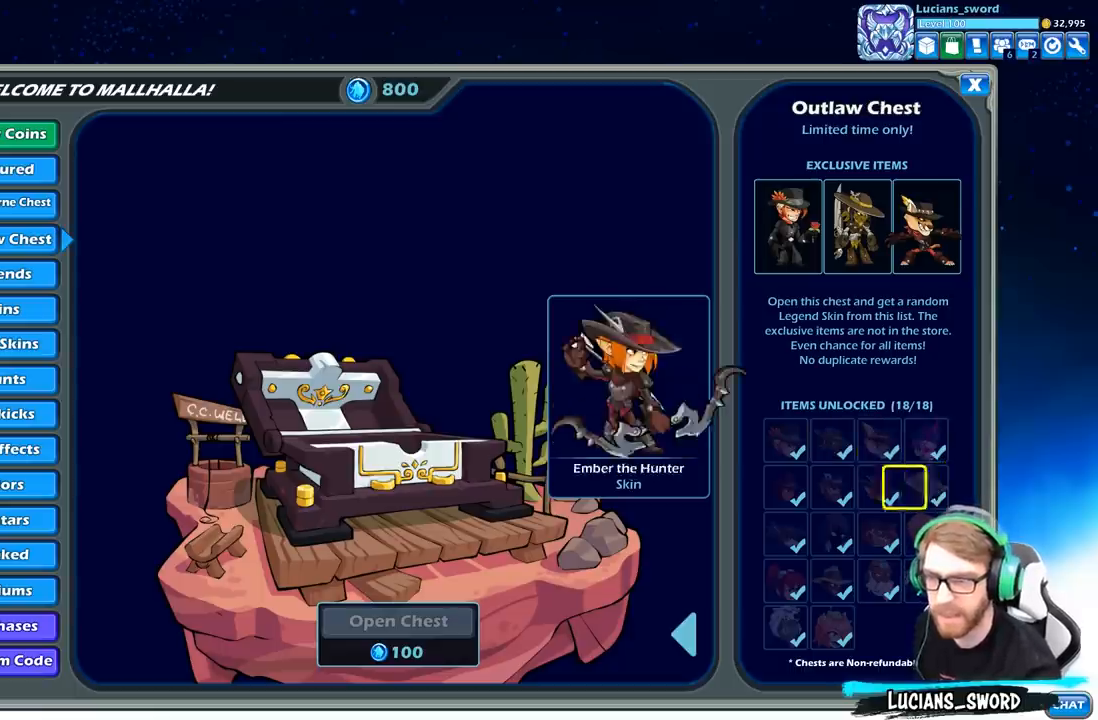
{"buttons": ["DPAD_DOWN"], "left_stick": "center", "right_stick": "center", "events": [[33, "DPAD_LEFT", "up"], [117, "DPAD_LEFT", "down"], [217, "DPAD_LEFT", "up"], [300, "DPAD_LEFT", "down"], [400, "DPAD_LEFT", "up"], [500, "DPAD_DOWN", "down"]]}
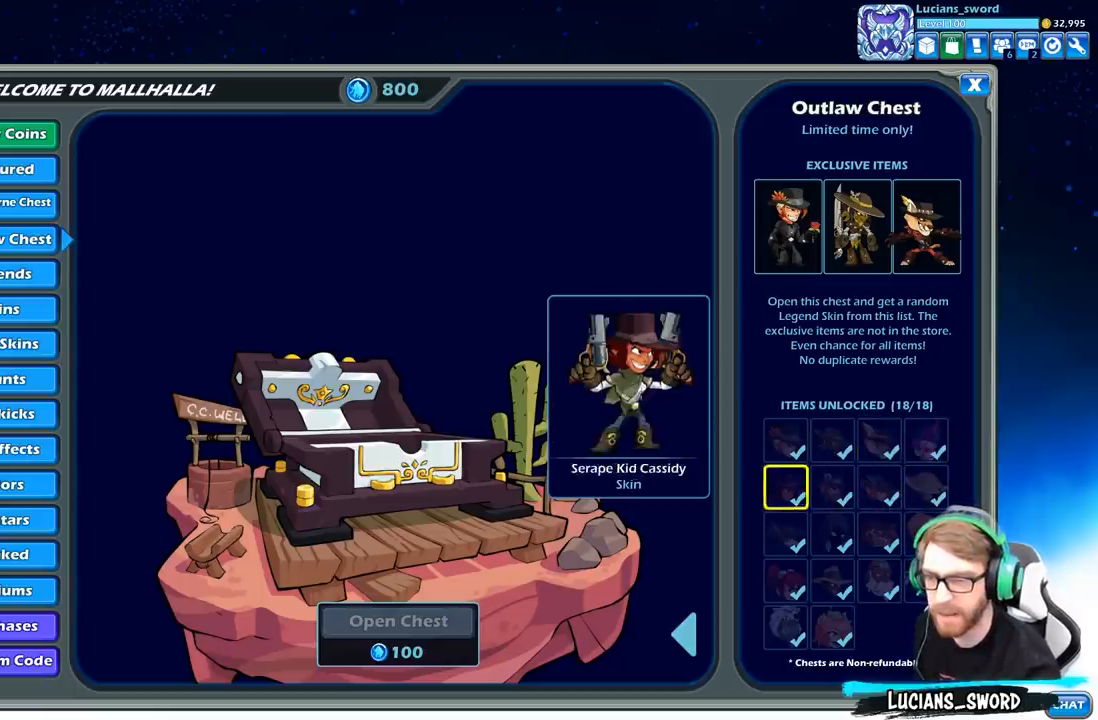
{"buttons": [], "left_stick": "center", "right_stick": "center", "events": [[100, "DPAD_DOWN", "up"], [200, "DPAD_DOWN", "down"], [300, "DPAD_DOWN", "up"]]}
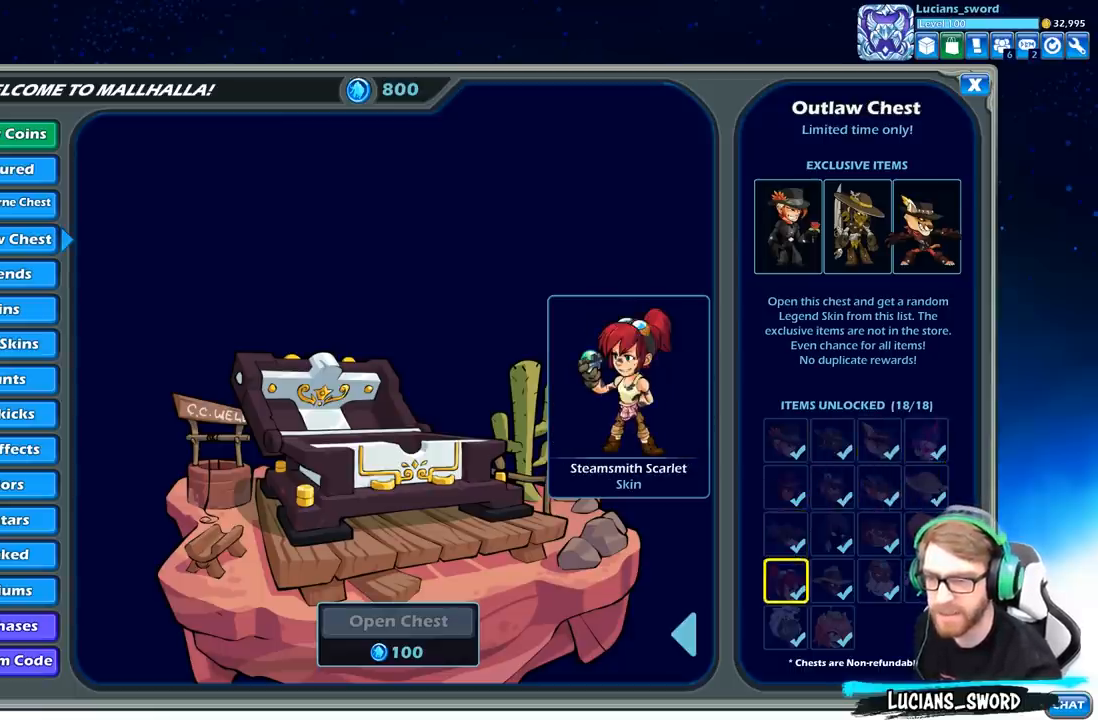
{"buttons": ["DPAD_RIGHT"], "left_stick": "center", "right_stick": "center", "events": [[383, "DPAD_RIGHT", "down"]]}
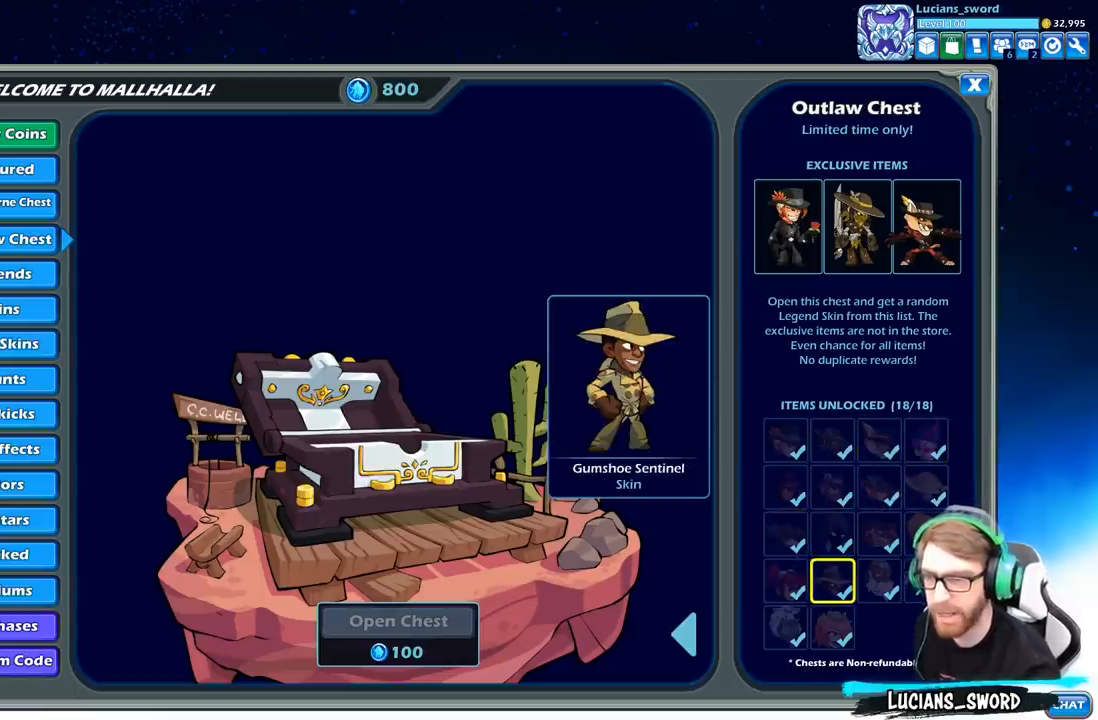
{"buttons": [], "left_stick": "center", "right_stick": "center", "events": [[50, "DPAD_RIGHT", "up"]]}
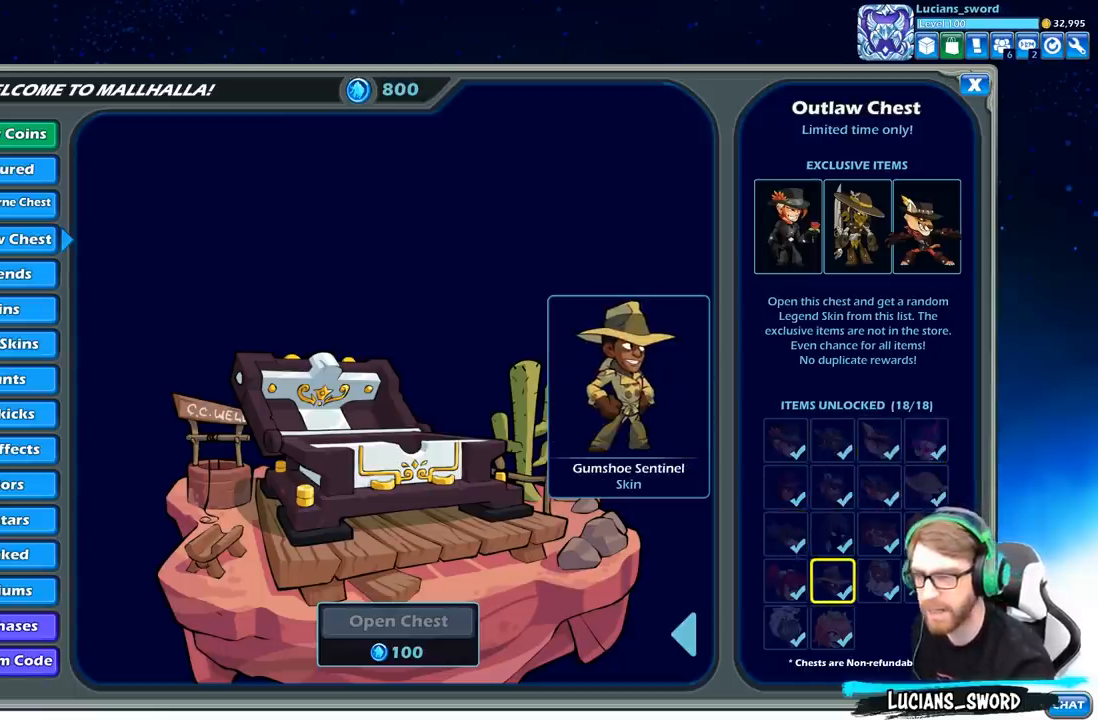
{"buttons": [], "left_stick": "center", "right_stick": "center", "events": []}
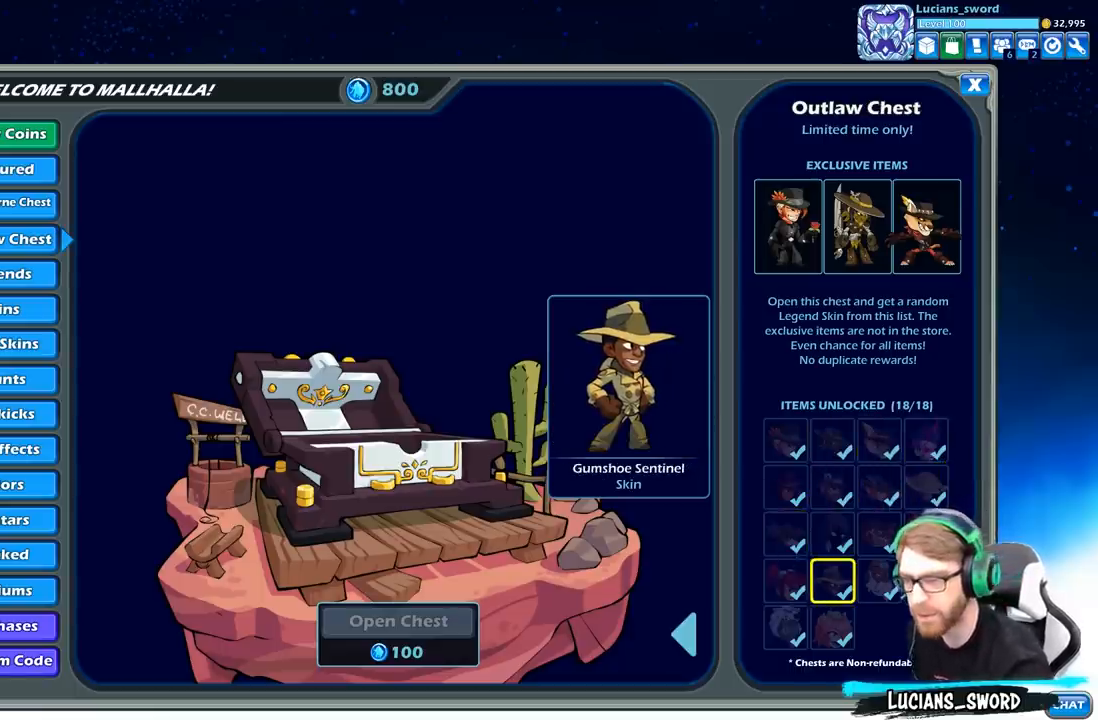
{"buttons": [], "left_stick": "center", "right_stick": "center", "events": []}
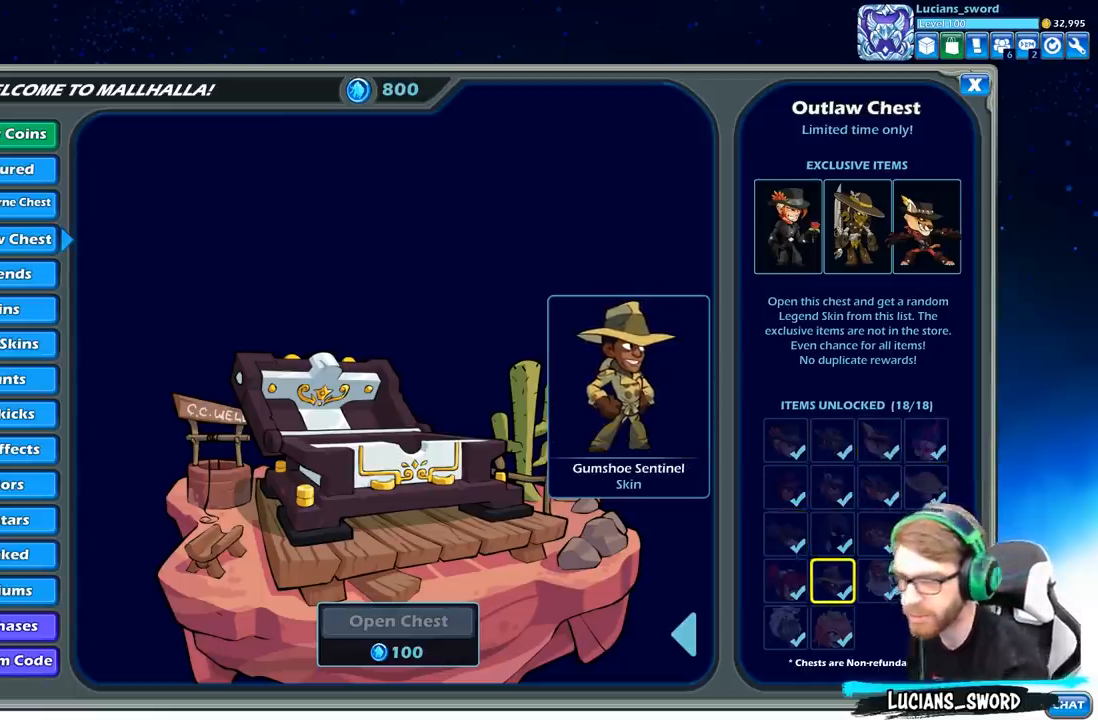
{"buttons": [], "left_stick": "center", "right_stick": "center", "events": []}
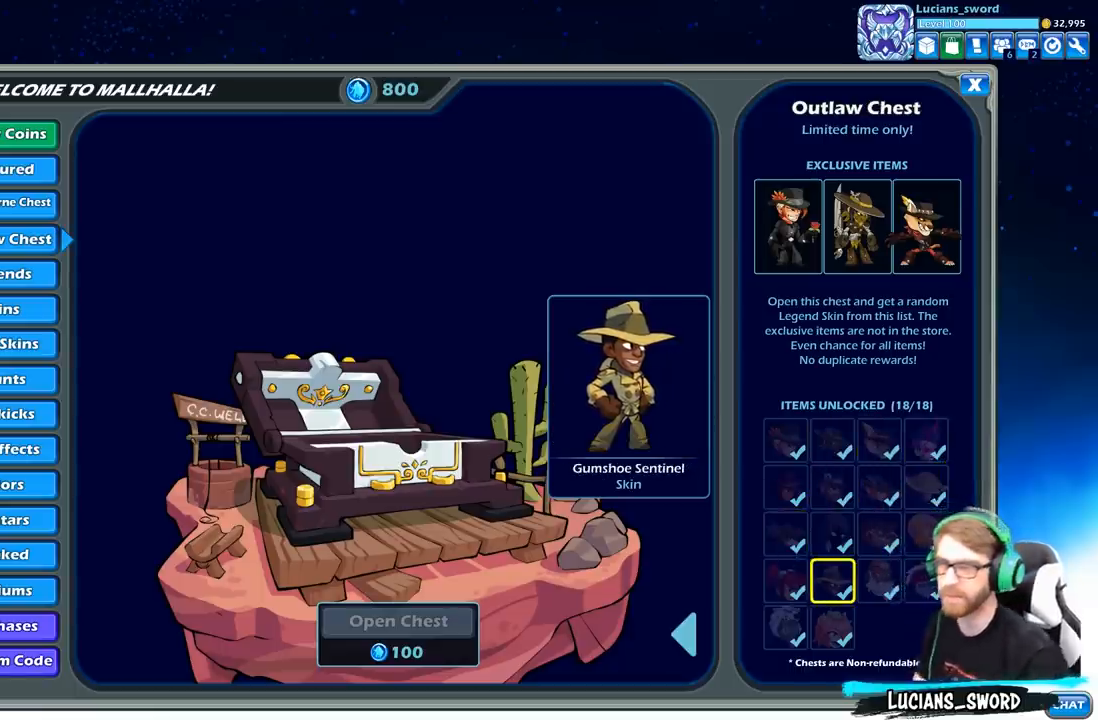
{"buttons": [], "left_stick": "center", "right_stick": "center", "events": []}
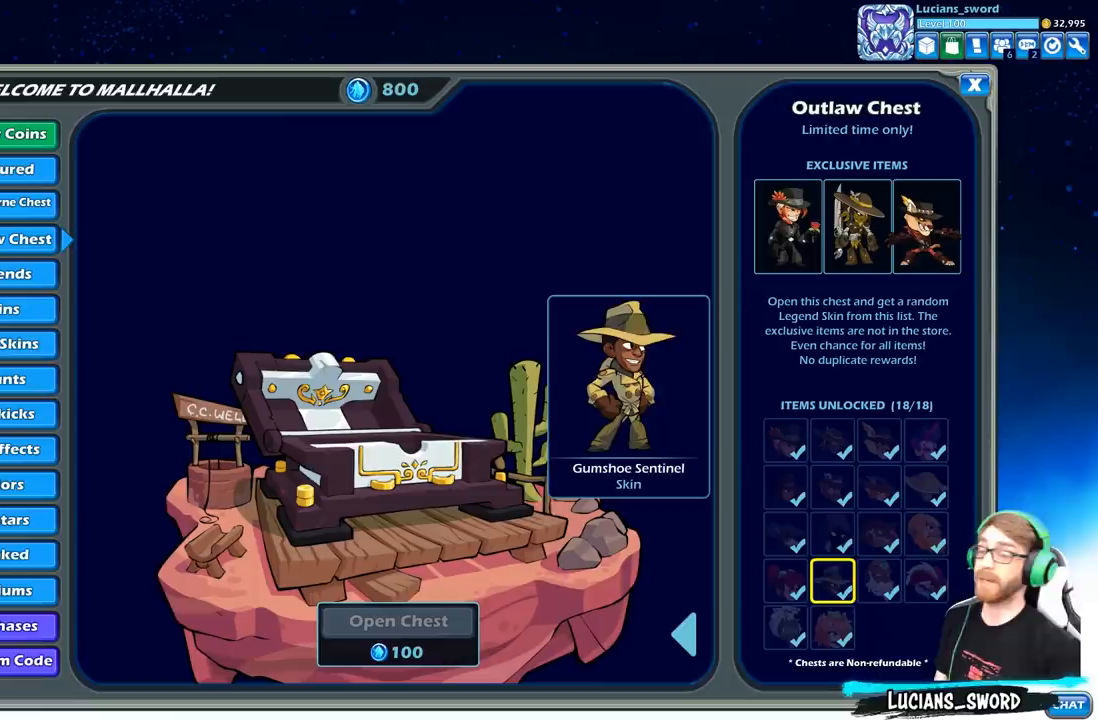
{"buttons": [], "left_stick": "center", "right_stick": "center", "events": []}
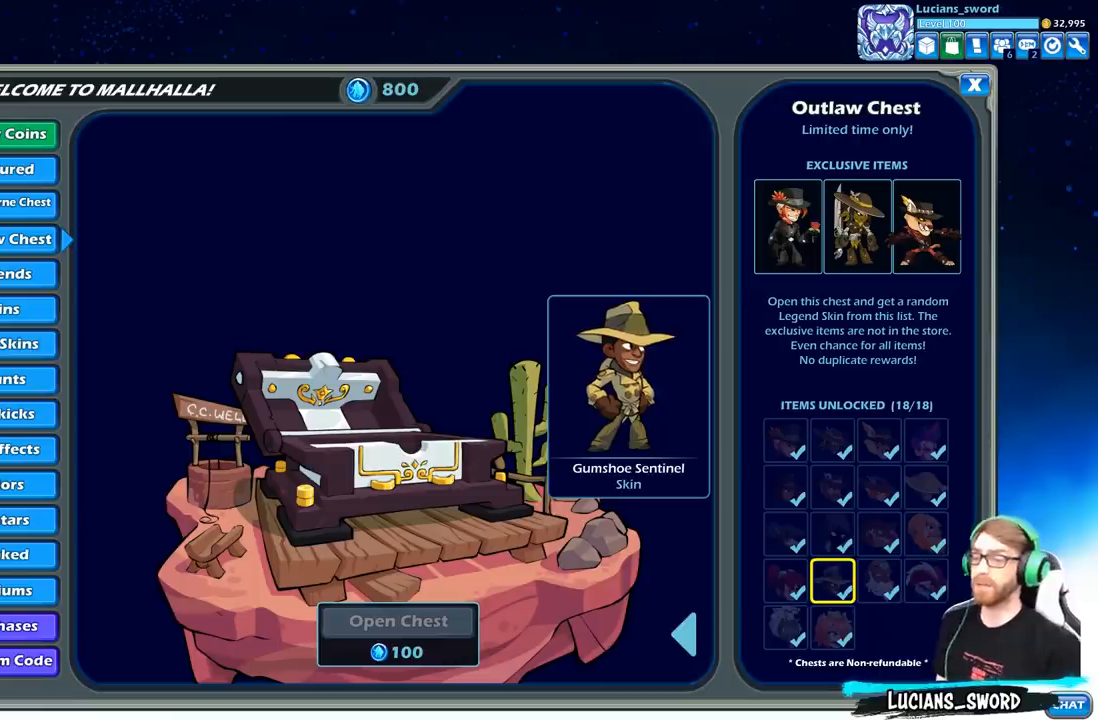
{"buttons": ["DPAD_UP"], "left_stick": "center", "right_stick": "center", "events": [[67, "DPAD_UP", "down"], [183, "DPAD_UP", "up"], [250, "DPAD_UP", "down"], [367, "DPAD_UP", "up"], [433, "DPAD_UP", "down"]]}
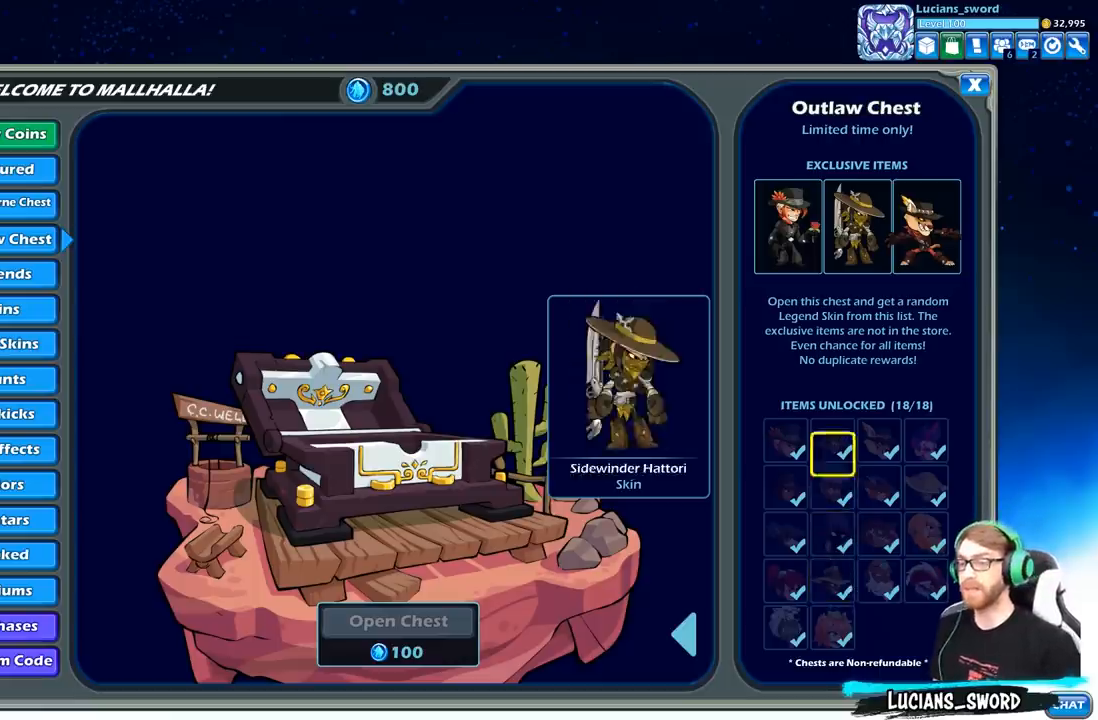
{"buttons": [], "left_stick": "center", "right_stick": "center", "events": [[33, "DPAD_UP", "up"], [133, "DPAD_LEFT", "down"], [267, "DPAD_LEFT", "up"]]}